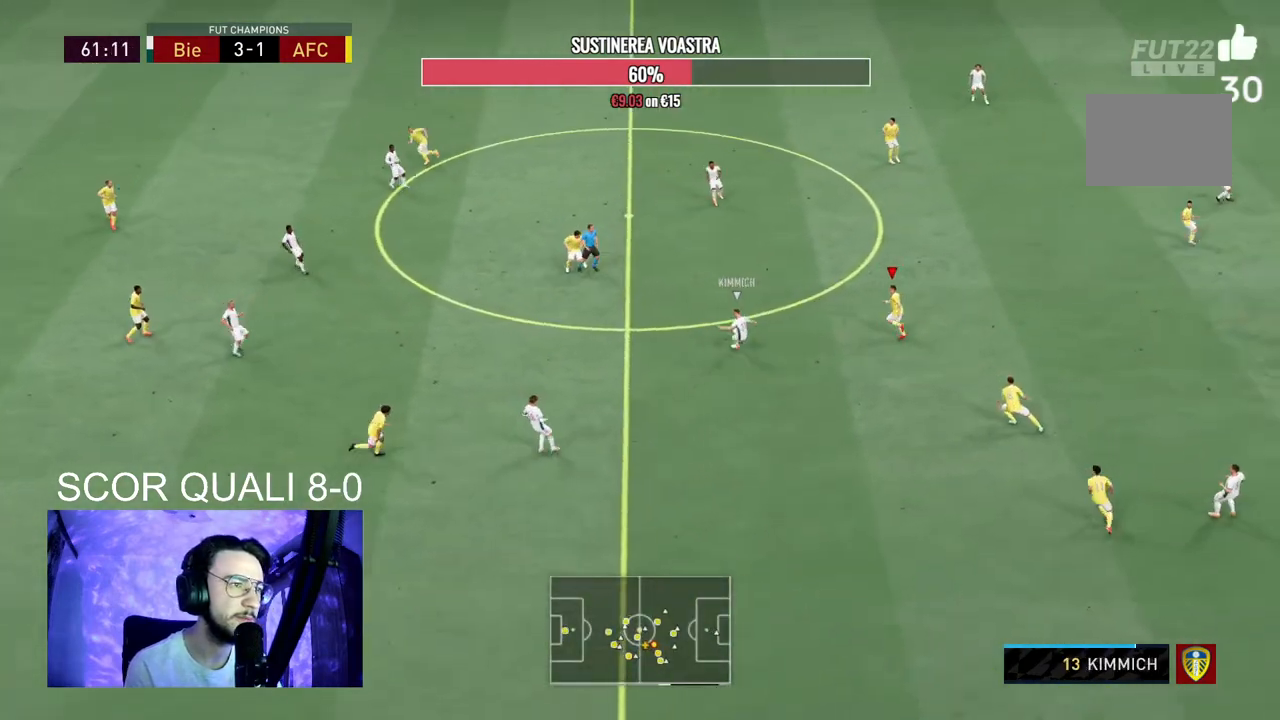
Gameplay with a controller (Xbox layout); each line is a JSON object with the inputs held at the frame after it (dt_ms = milliseconds from this image to that frame). "events" lists button and stick changes between this image and that frame as [ms after this image, input, new state], when the widget could be followed in between. Not read: L3 R3.
{"dt_ms": 500, "buttons": ["L2", "R2"], "left_stick": "right", "right_stick": "center", "events": [[133, "L2", "down"], [200, "left_stick", "down"], [333, "left_stick", "down-right"], [433, "left_stick", "right"]]}
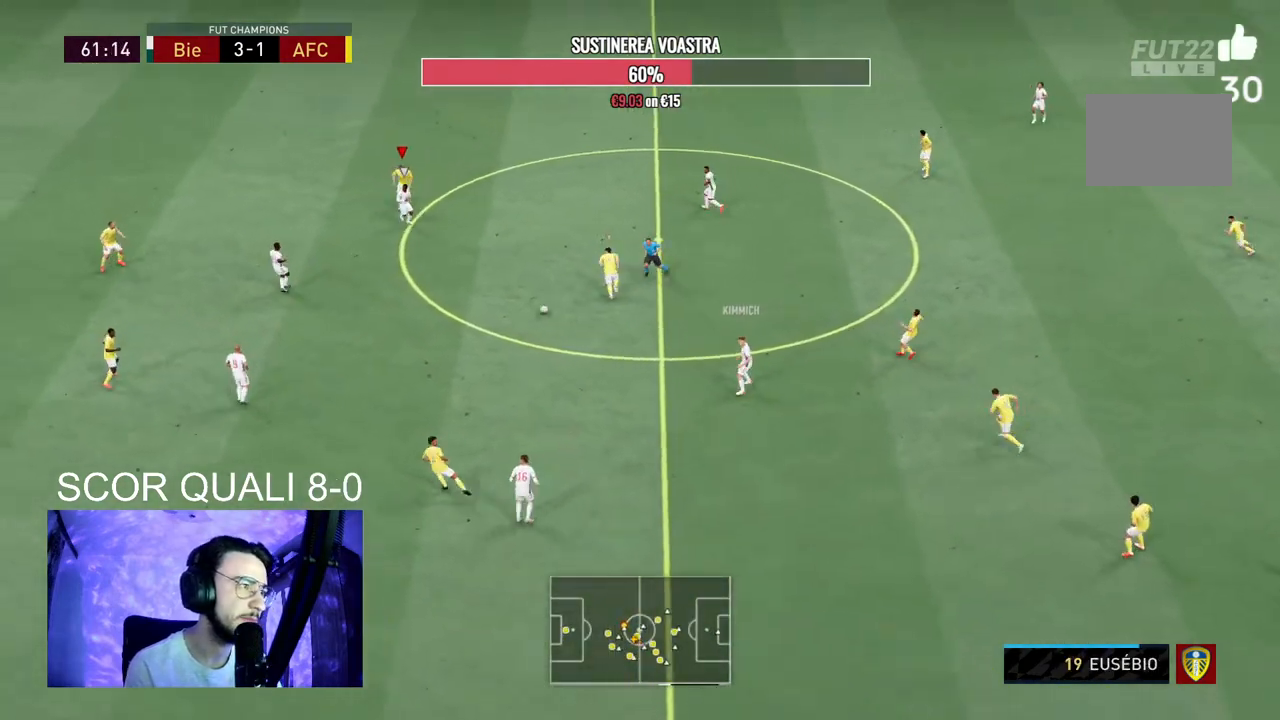
{"dt_ms": 500, "buttons": ["R2"], "left_stick": "down-left", "right_stick": "center", "events": [[200, "left_stick", "down-right"], [267, "L2", "up"], [300, "left_stick", "down"], [467, "left_stick", "down-left"]]}
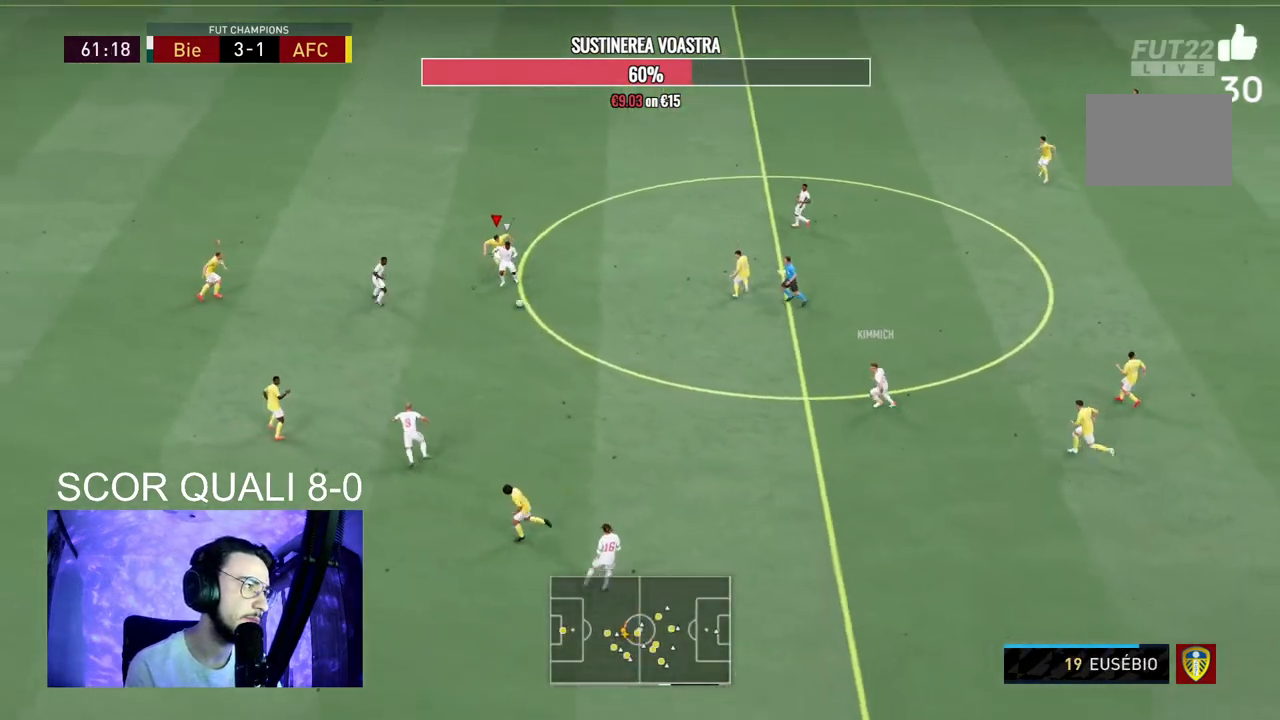
{"dt_ms": 500, "buttons": ["L2"], "left_stick": "down", "right_stick": "center", "events": [[400, "left_stick", "down"], [433, "R2", "up"], [500, "L2", "down"]]}
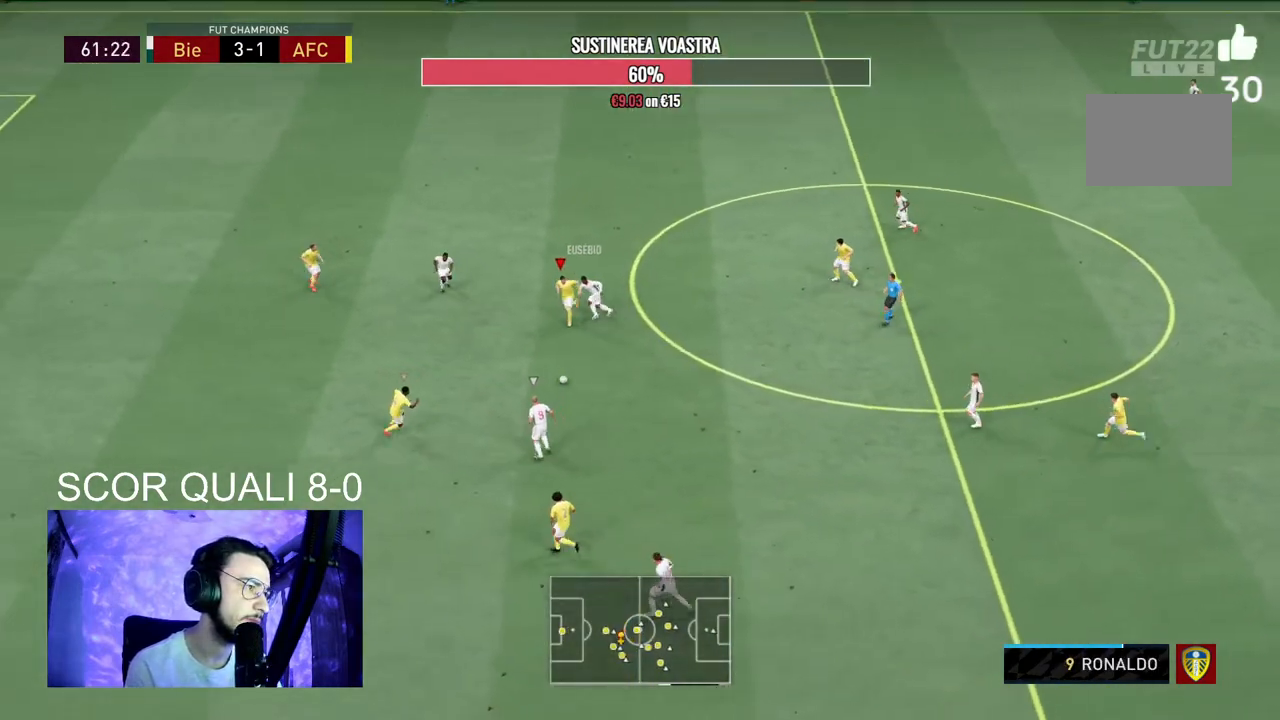
{"dt_ms": 500, "buttons": ["L2", "R2"], "left_stick": "up-right", "right_stick": "center", "events": [[100, "R2", "down"], [100, "left_stick", "right"], [167, "L2", "up"], [200, "left_stick", "up-right"], [333, "L2", "down"]]}
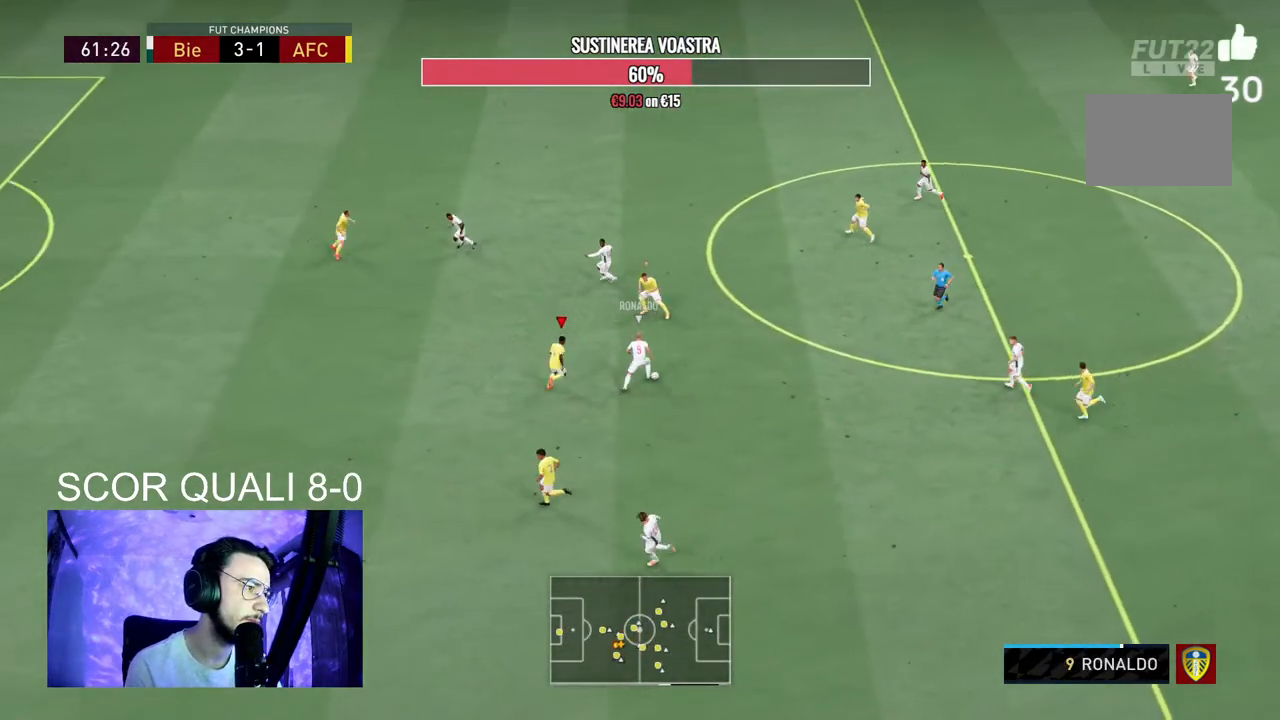
{"dt_ms": 500, "buttons": ["L2", "R2"], "left_stick": "up-right", "right_stick": "center", "events": []}
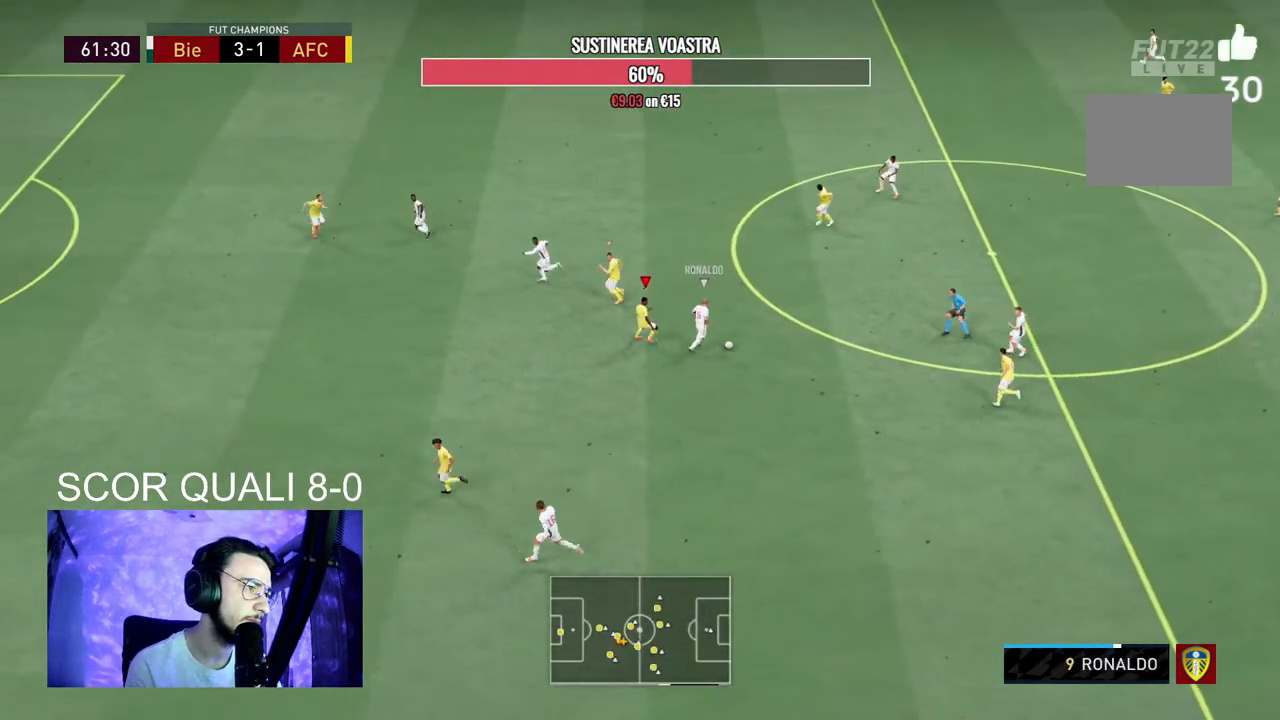
{"dt_ms": 500, "buttons": ["L2", "R2"], "left_stick": "right", "right_stick": "center", "events": [[133, "R2", "up"], [200, "L2", "up"], [267, "left_stick", "right"], [467, "L2", "down"], [467, "R2", "down"]]}
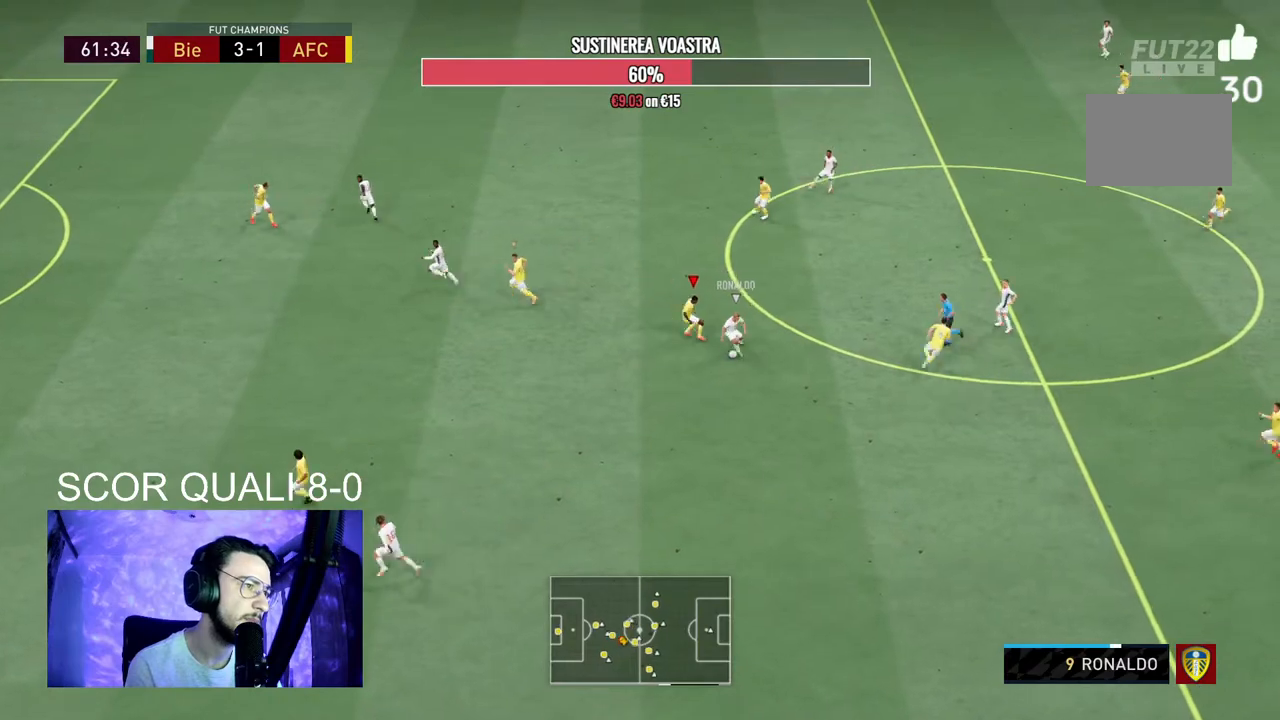
{"dt_ms": 500, "buttons": ["L2", "R2"], "left_stick": "down-left", "right_stick": "center", "events": [[33, "left_stick", "down-right"], [167, "left_stick", "down"], [367, "left_stick", "down-left"]]}
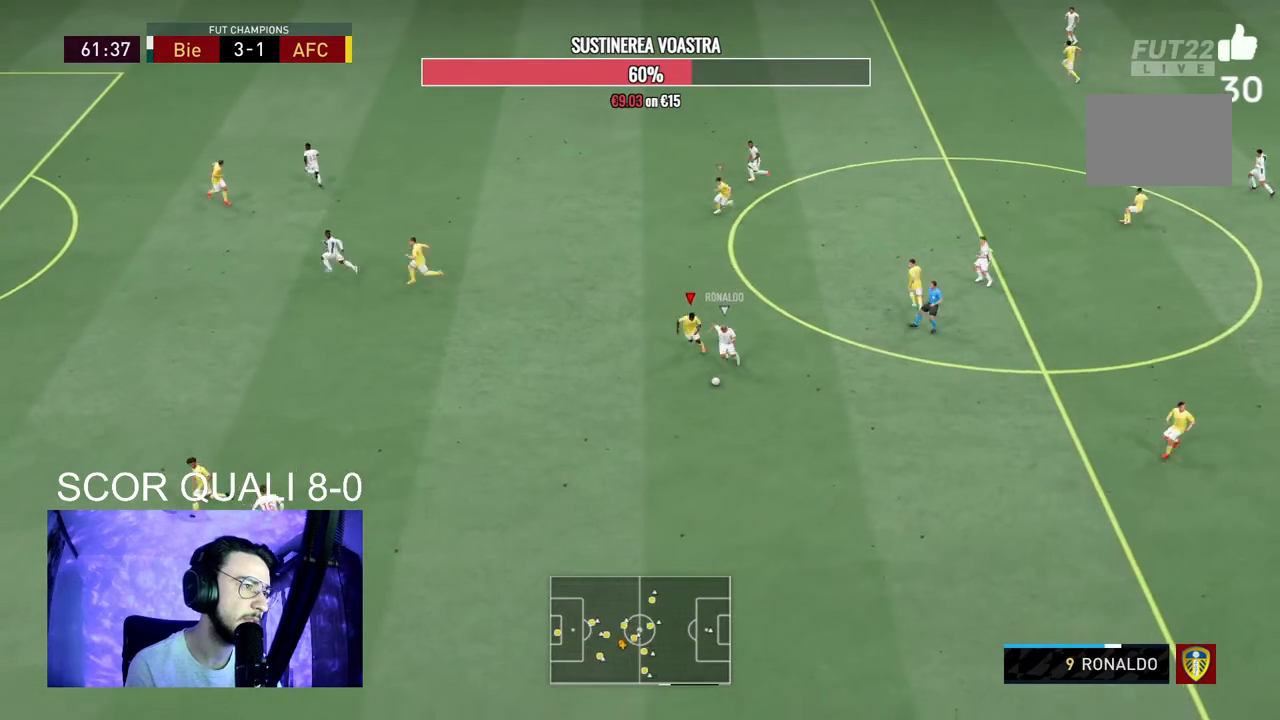
{"dt_ms": 500, "buttons": ["L2"], "left_stick": "down", "right_stick": "center", "events": [[133, "L2", "up"], [433, "R2", "up"], [467, "L2", "down"], [467, "left_stick", "down"]]}
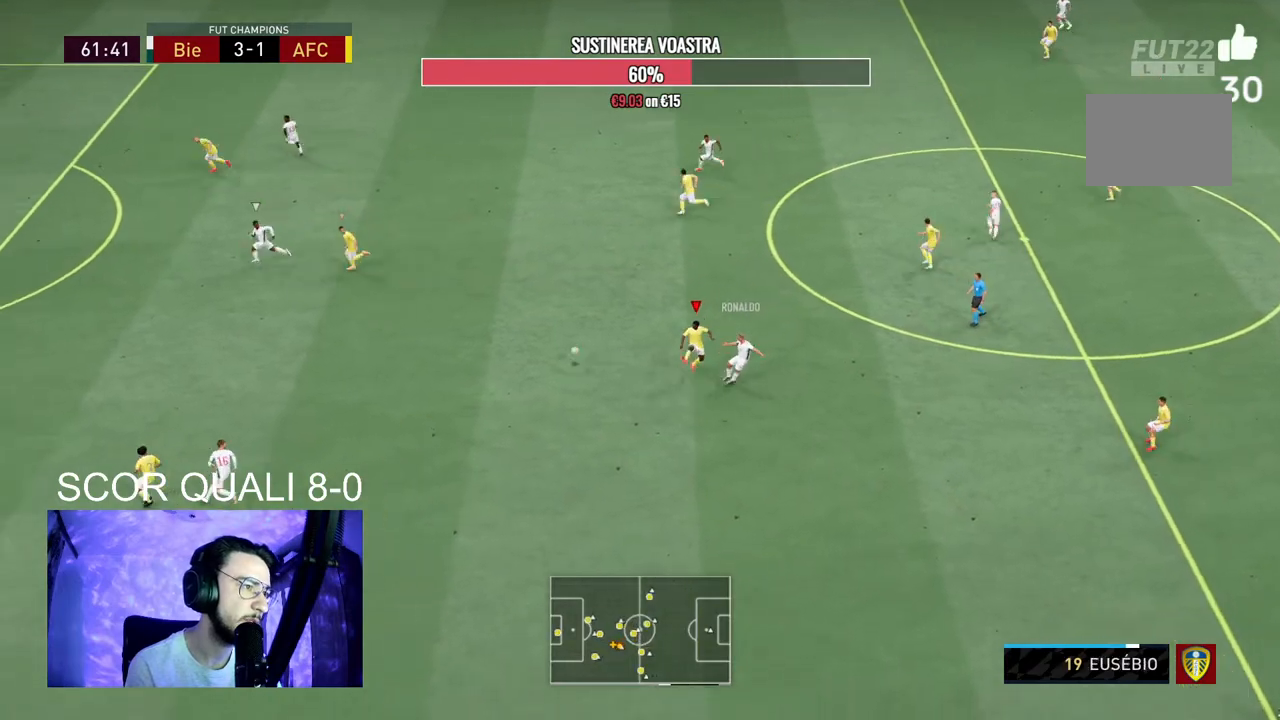
{"dt_ms": 500, "buttons": ["L2", "R2"], "left_stick": "down-left", "right_stick": "center", "events": [[33, "R2", "down"], [167, "L2", "up"], [167, "left_stick", "up-left"], [367, "L2", "down"], [400, "left_stick", "down-left"]]}
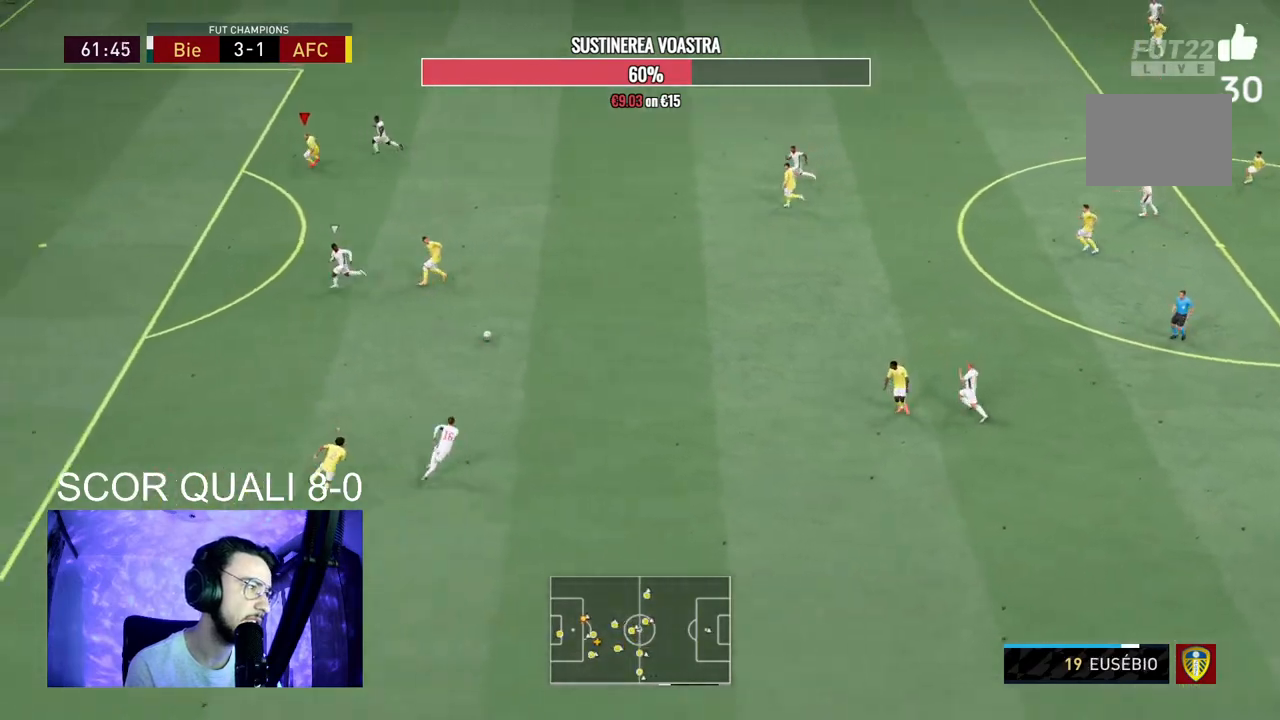
{"dt_ms": 500, "buttons": ["R2"], "left_stick": "left", "right_stick": "center", "events": [[67, "left_stick", "left"], [200, "L2", "up"]]}
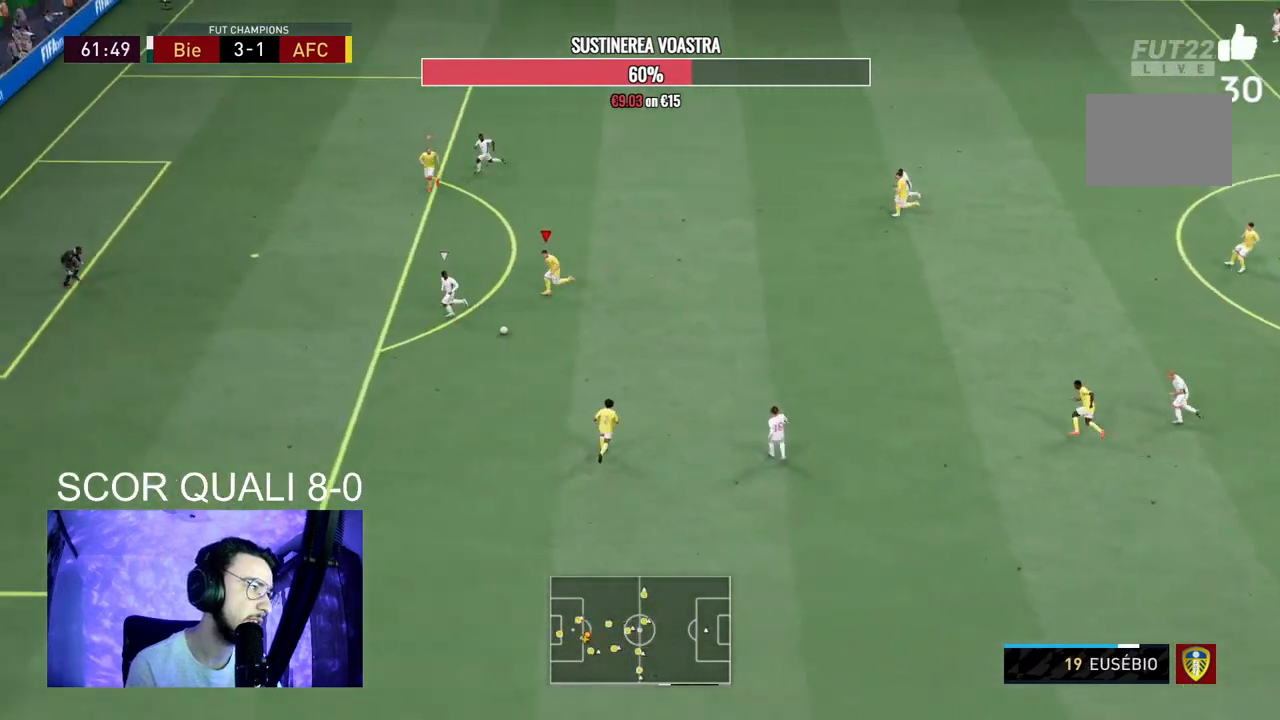
{"dt_ms": 500, "buttons": ["Y", "R2"], "left_stick": "left", "right_stick": "center", "events": [[100, "Y", "down"]]}
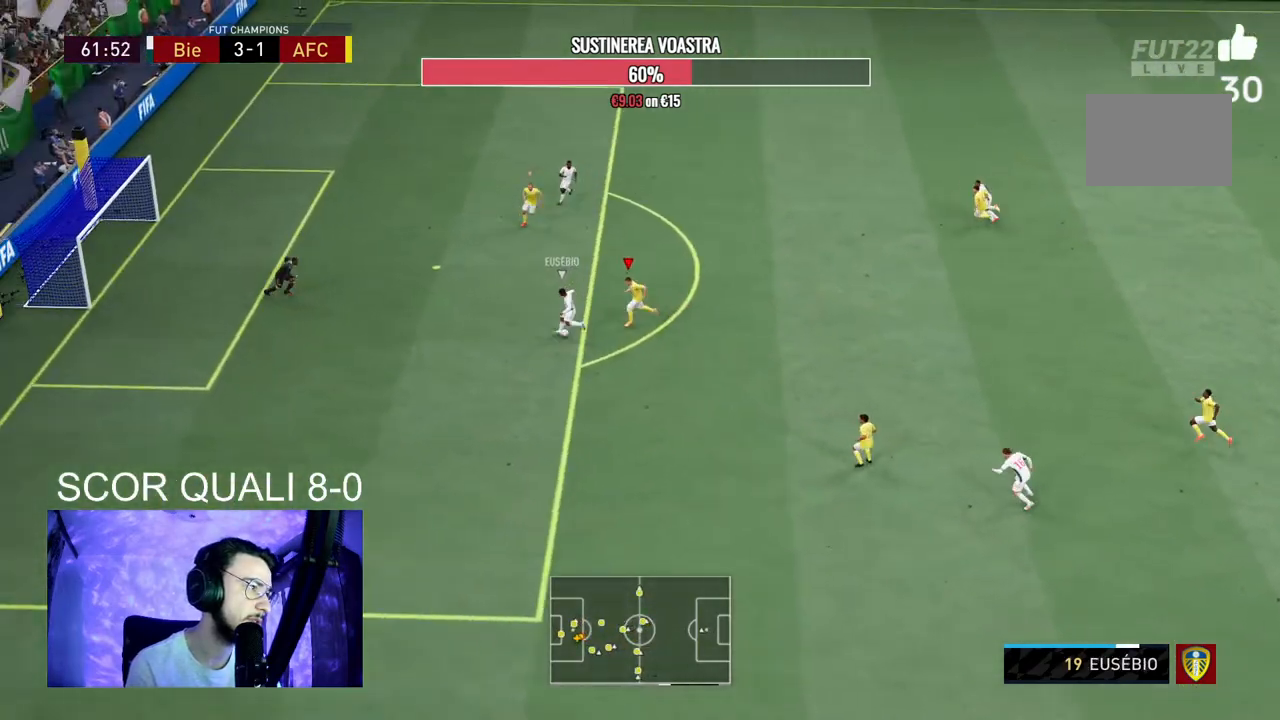
{"dt_ms": 500, "buttons": ["Y", "R2"], "left_stick": "left", "right_stick": "center", "events": []}
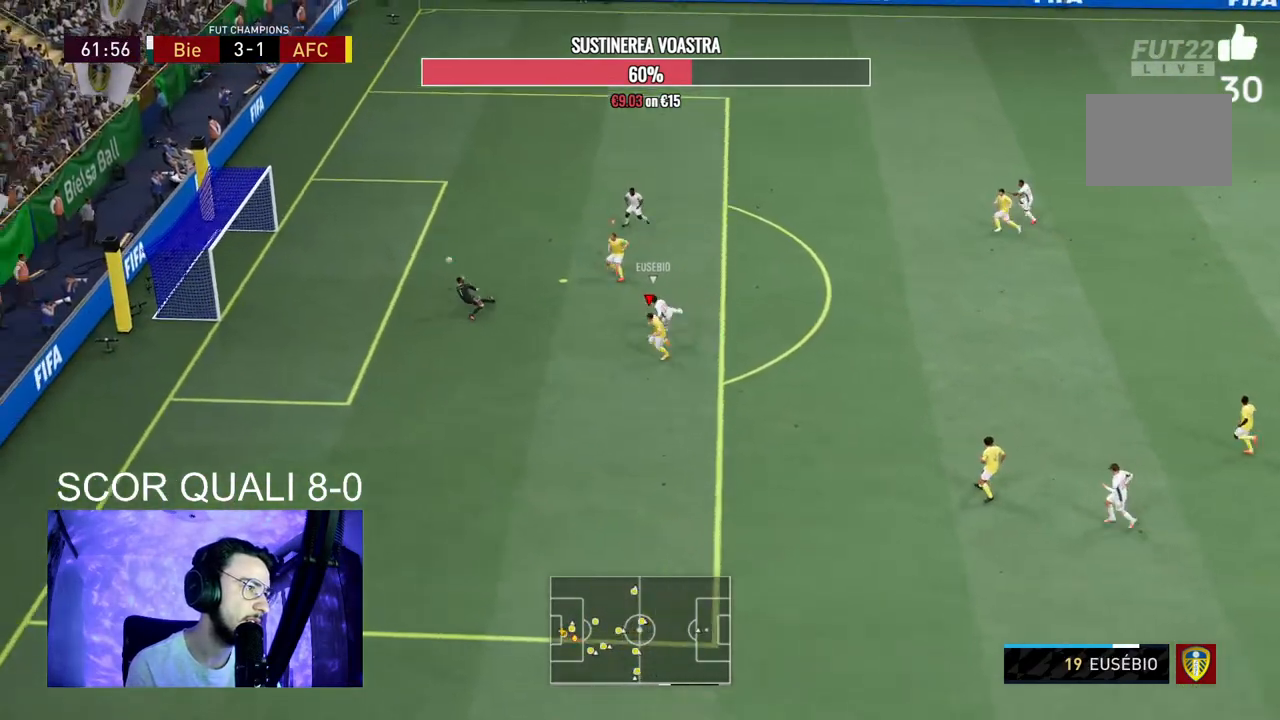
{"dt_ms": 500, "buttons": ["R2"], "left_stick": "left", "right_stick": "center", "events": [[67, "Y", "up"], [100, "R2", "up"], [400, "R2", "down"]]}
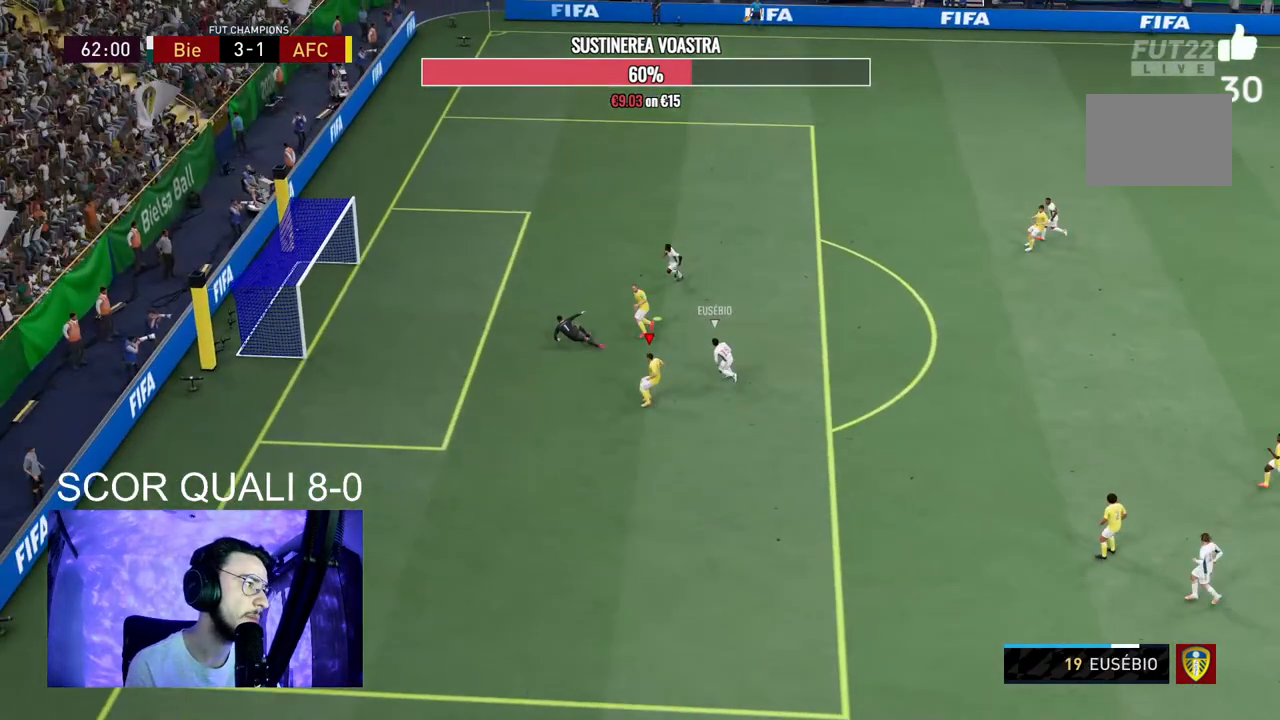
{"dt_ms": 1000, "buttons": ["A"], "left_stick": "center", "right_stick": "center"}
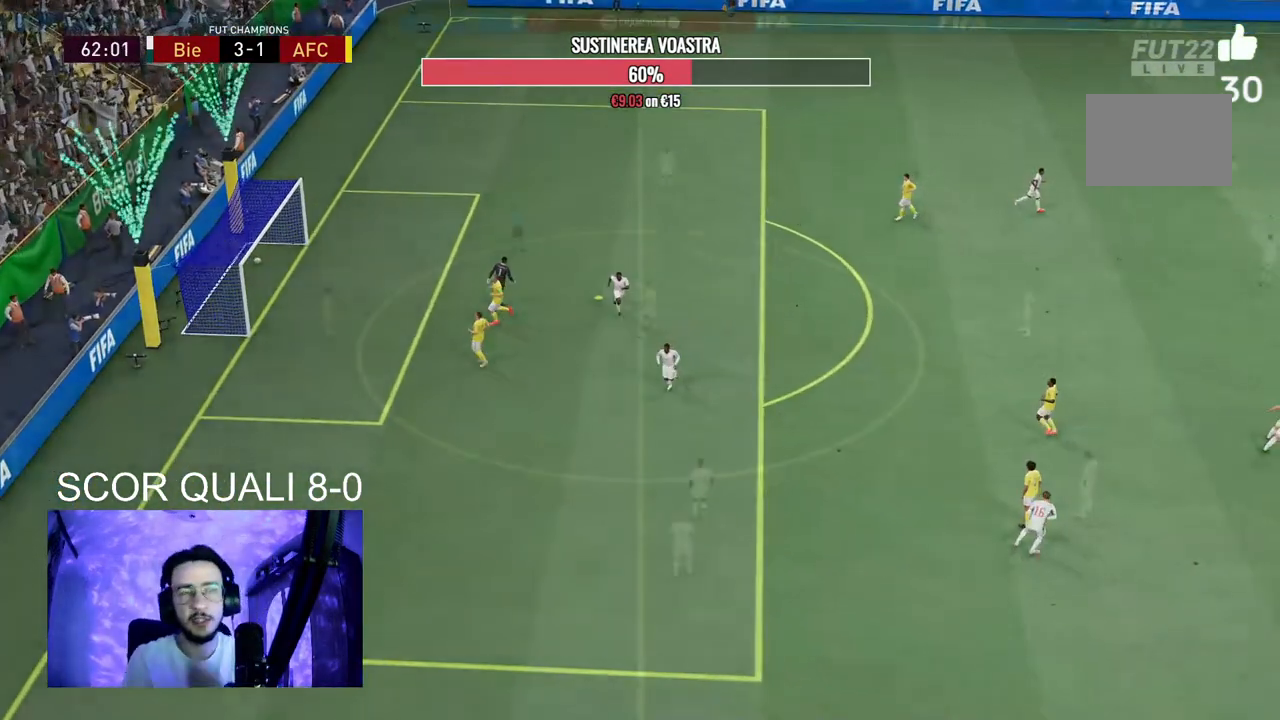
{"dt_ms": 500, "buttons": ["A"], "left_stick": "center", "right_stick": "center", "events": [[100, "A", "up"], [200, "A", "down"], [333, "A", "up"], [467, "A", "down"]]}
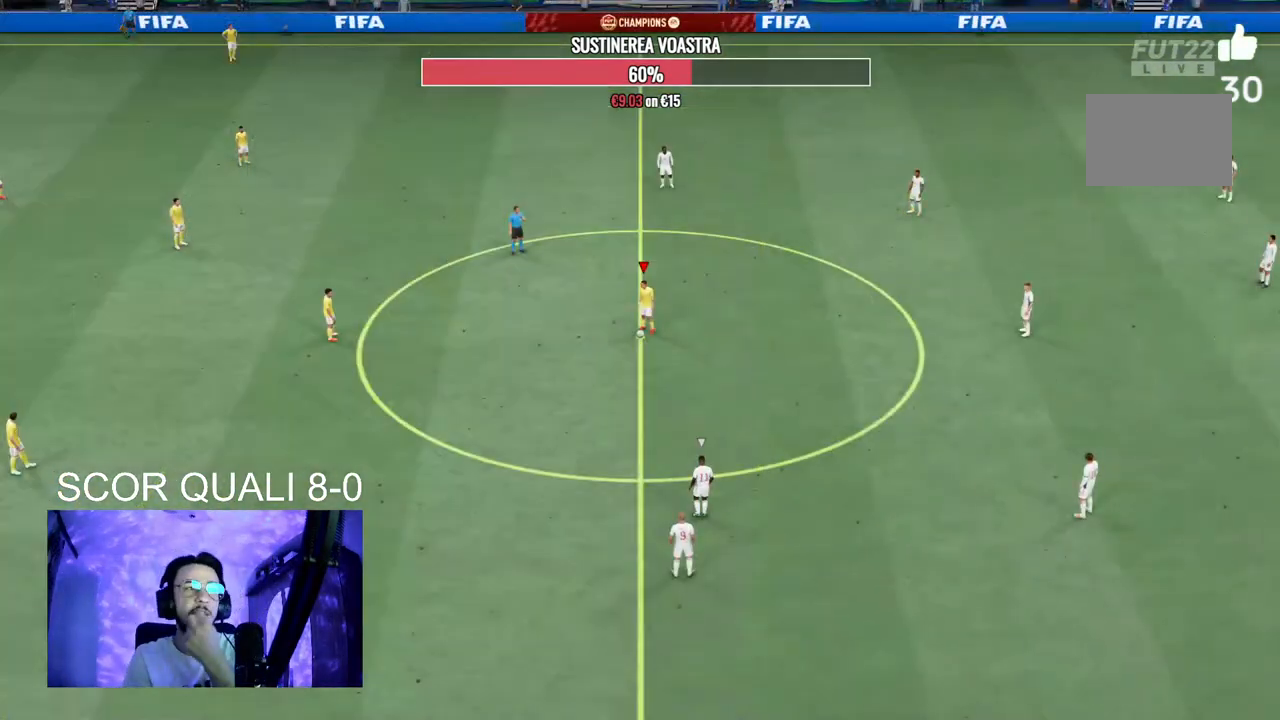
{"dt_ms": 500, "buttons": ["A"], "left_stick": "center", "right_stick": "center", "events": [[100, "A", "up"], [233, "A", "down"], [367, "A", "up"], [500, "A", "down"]]}
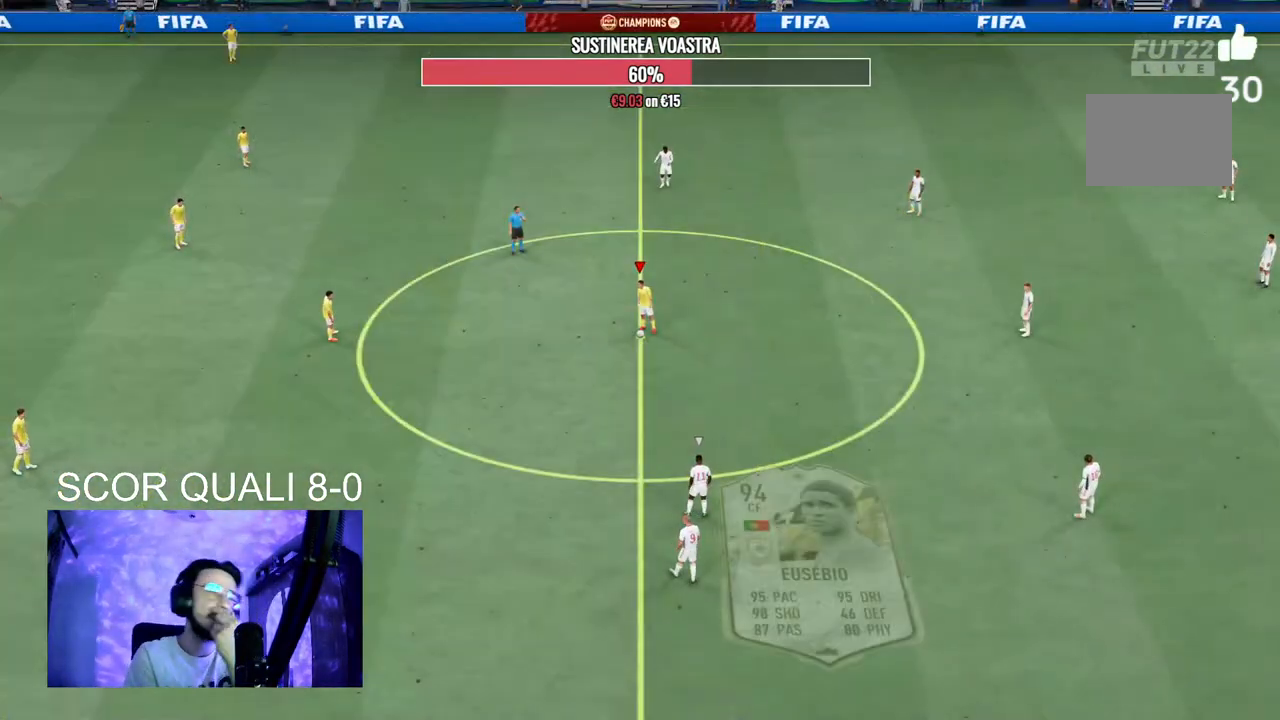
{"dt_ms": 500, "buttons": [], "left_stick": "center", "right_stick": "center", "events": [[133, "A", "up"], [233, "A", "down"], [367, "A", "up"]]}
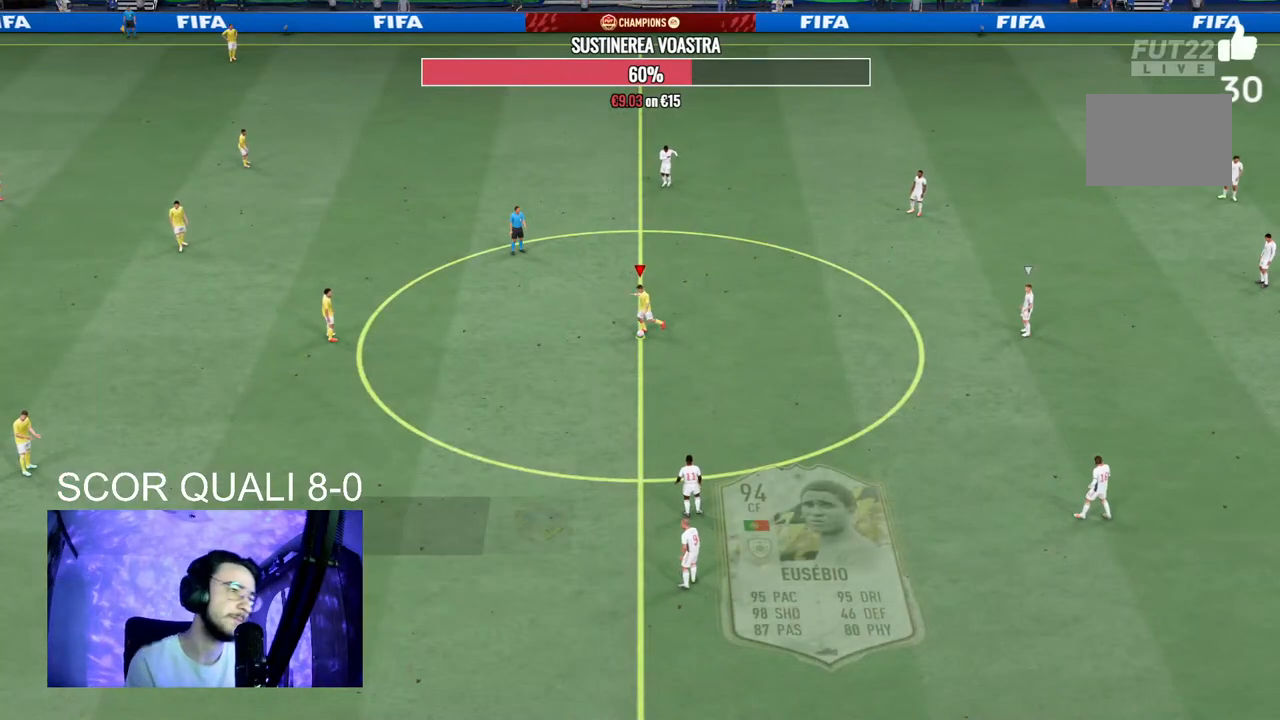
{"dt_ms": 500, "buttons": ["R2"], "left_stick": "right", "right_stick": "center", "events": [[367, "left_stick", "right"], [400, "R2", "down"]]}
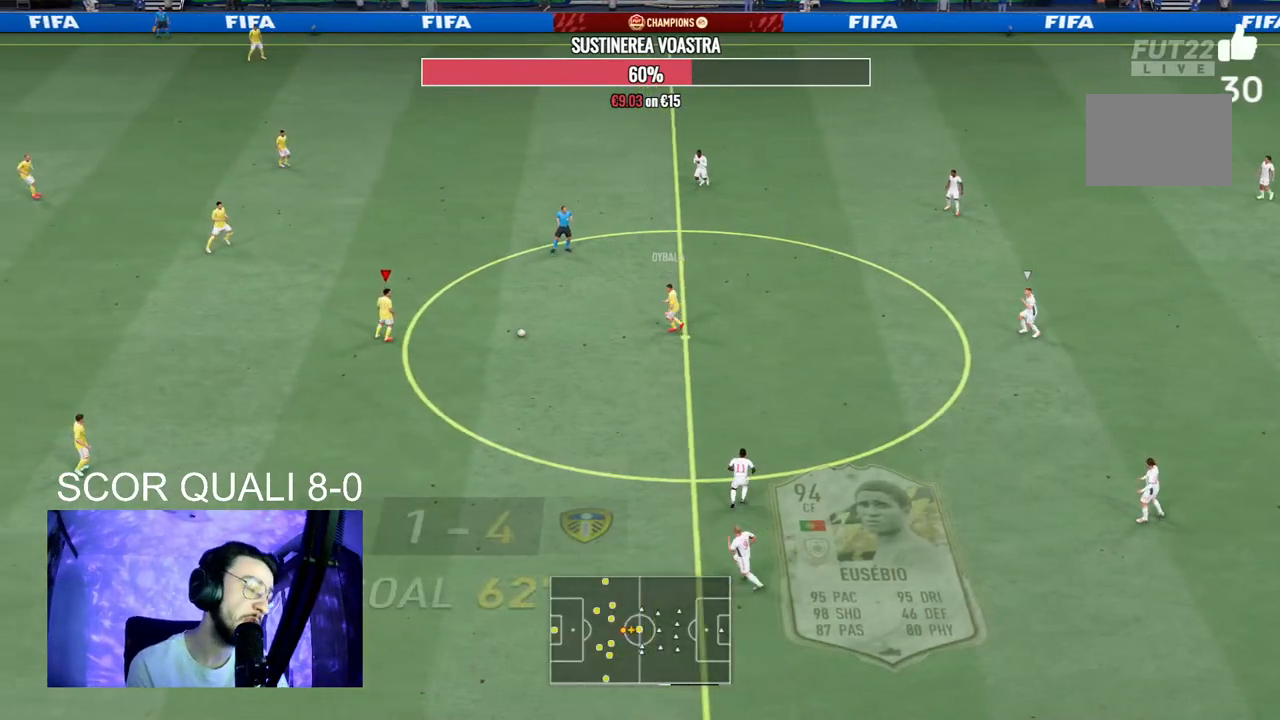
{"dt_ms": 500, "buttons": ["A", "X"], "left_stick": "up-right", "right_stick": "center", "events": [[100, "R2", "up"], [400, "X", "down"], [433, "left_stick", "up-right"], [500, "A", "down"]]}
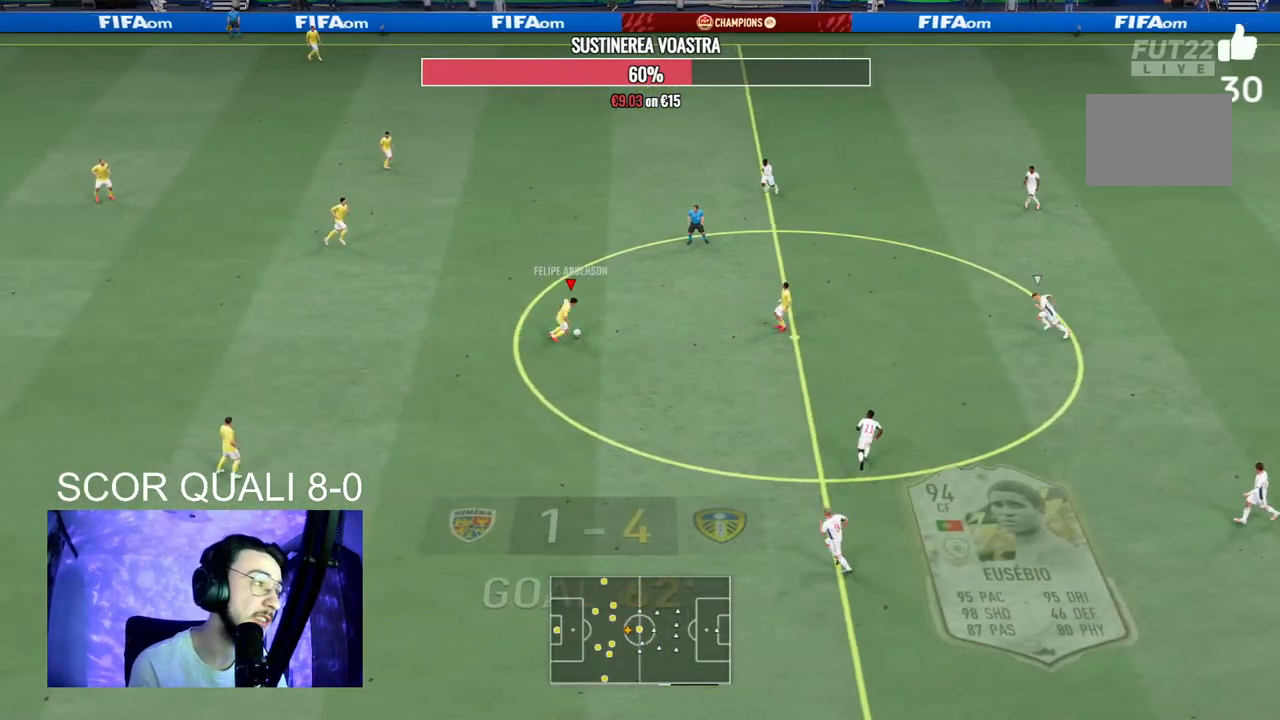
{"dt_ms": 500, "buttons": [], "left_stick": "up-right", "right_stick": "center", "events": [[33, "X", "up"], [100, "A", "up"]]}
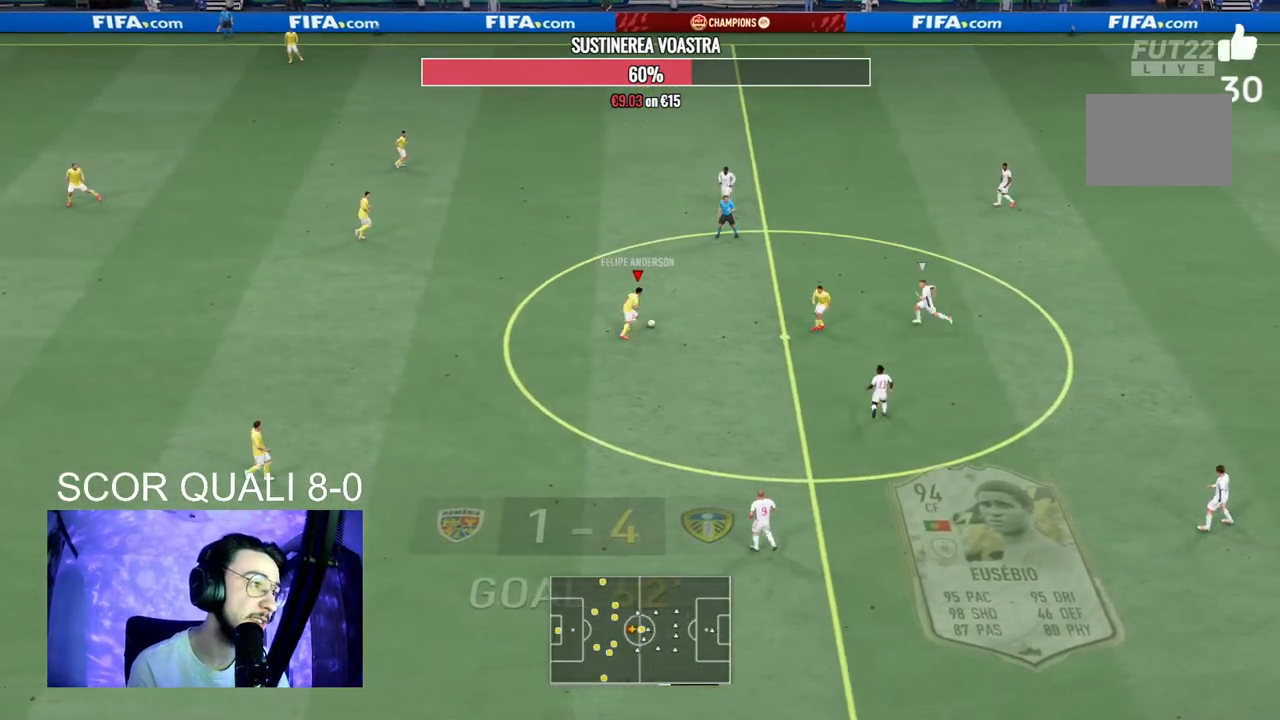
{"dt_ms": 500, "buttons": [], "left_stick": "down-right", "right_stick": "center", "events": [[267, "left_stick", "down-right"]]}
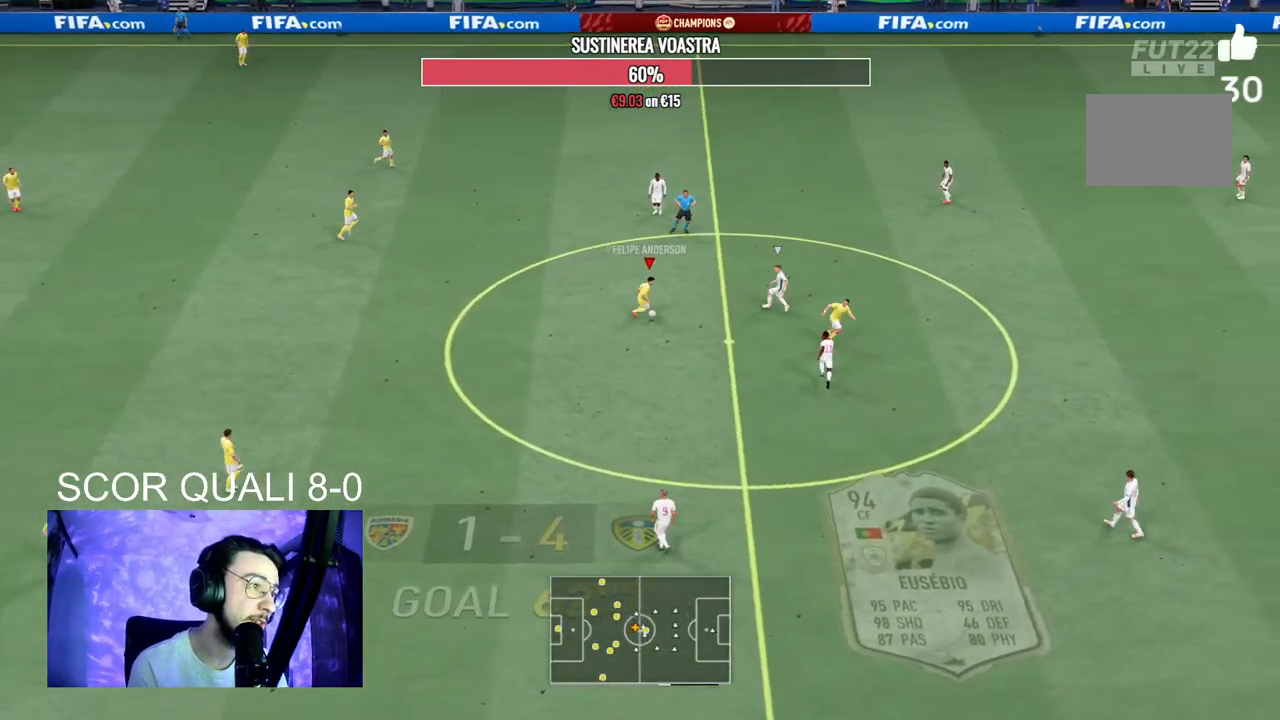
{"dt_ms": 500, "buttons": [], "left_stick": "down-right", "right_stick": "center", "events": [[33, "left_stick", "down"], [433, "left_stick", "down-right"]]}
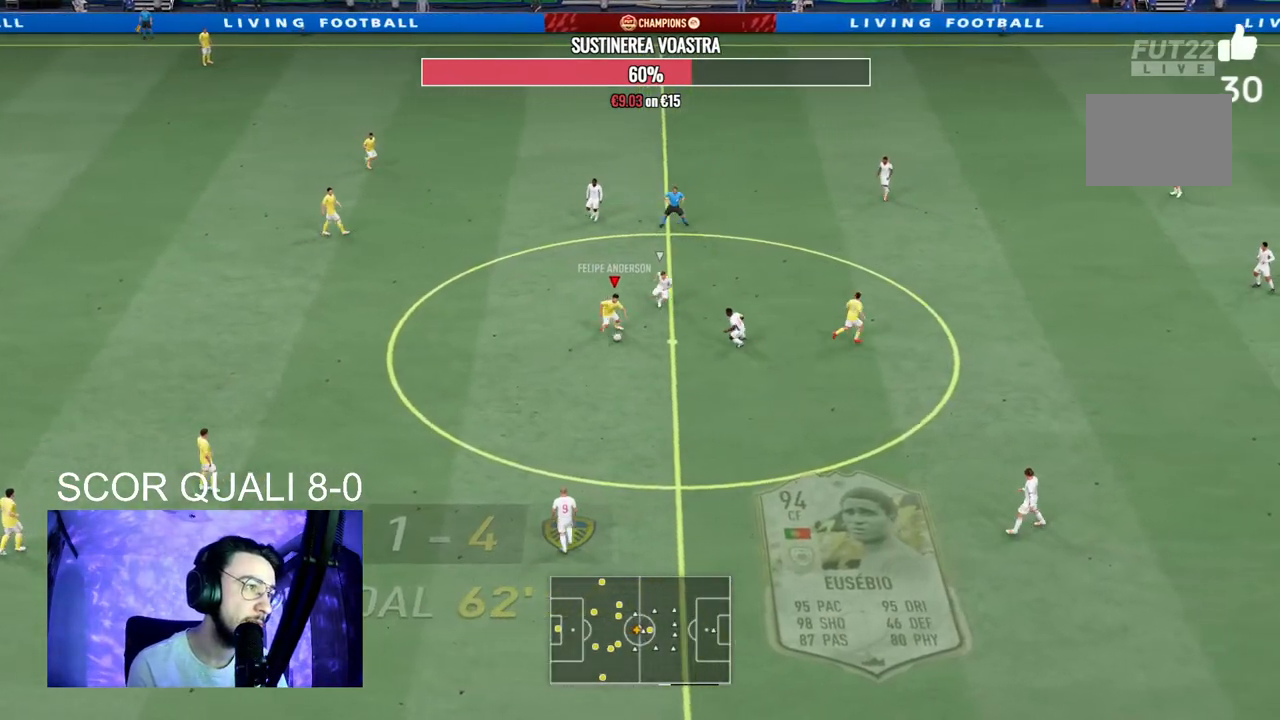
{"dt_ms": 500, "buttons": [], "left_stick": "up-left", "right_stick": "center", "events": [[67, "left_stick", "down"], [233, "left_stick", "center"], [433, "left_stick", "up-left"]]}
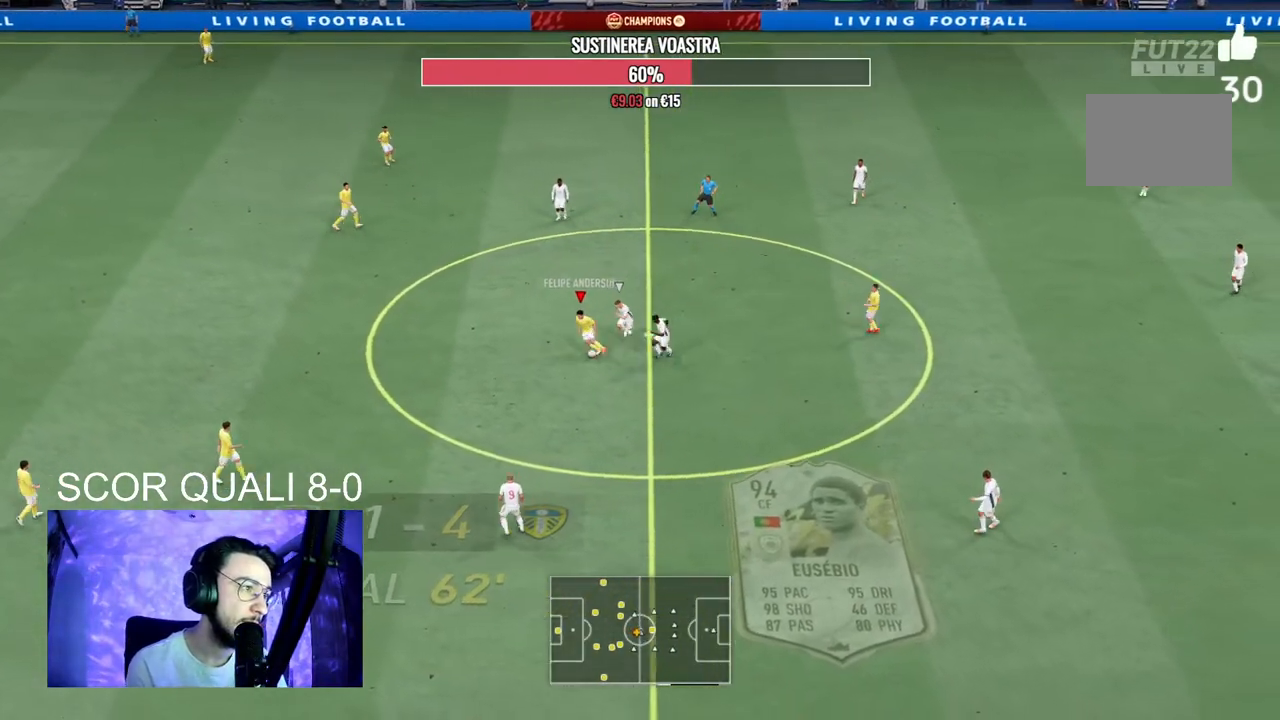
{"dt_ms": 500, "buttons": [], "left_stick": "up-left", "right_stick": "center", "events": [[67, "left_stick", "left"], [167, "A", "down"], [267, "A", "up"], [267, "left_stick", "up-left"]]}
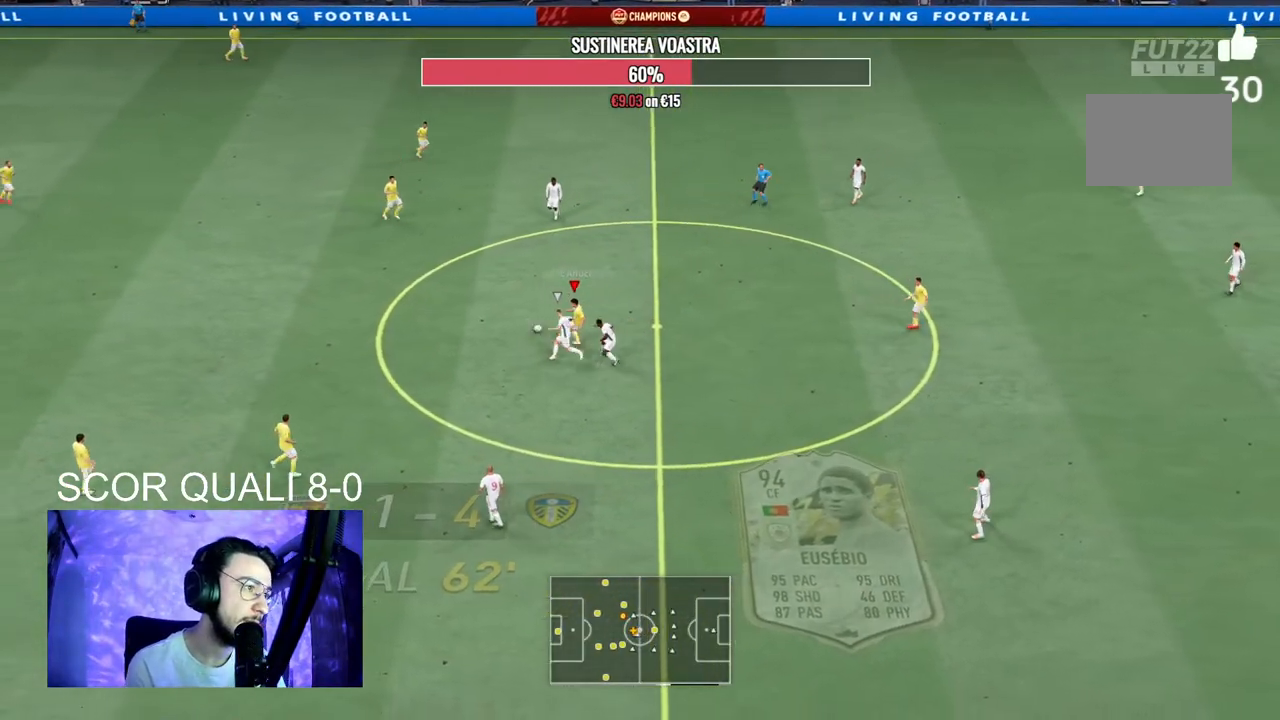
{"dt_ms": 500, "buttons": [], "left_stick": "down-right", "right_stick": "center", "events": [[33, "left_stick", "center"], [233, "left_stick", "down-right"]]}
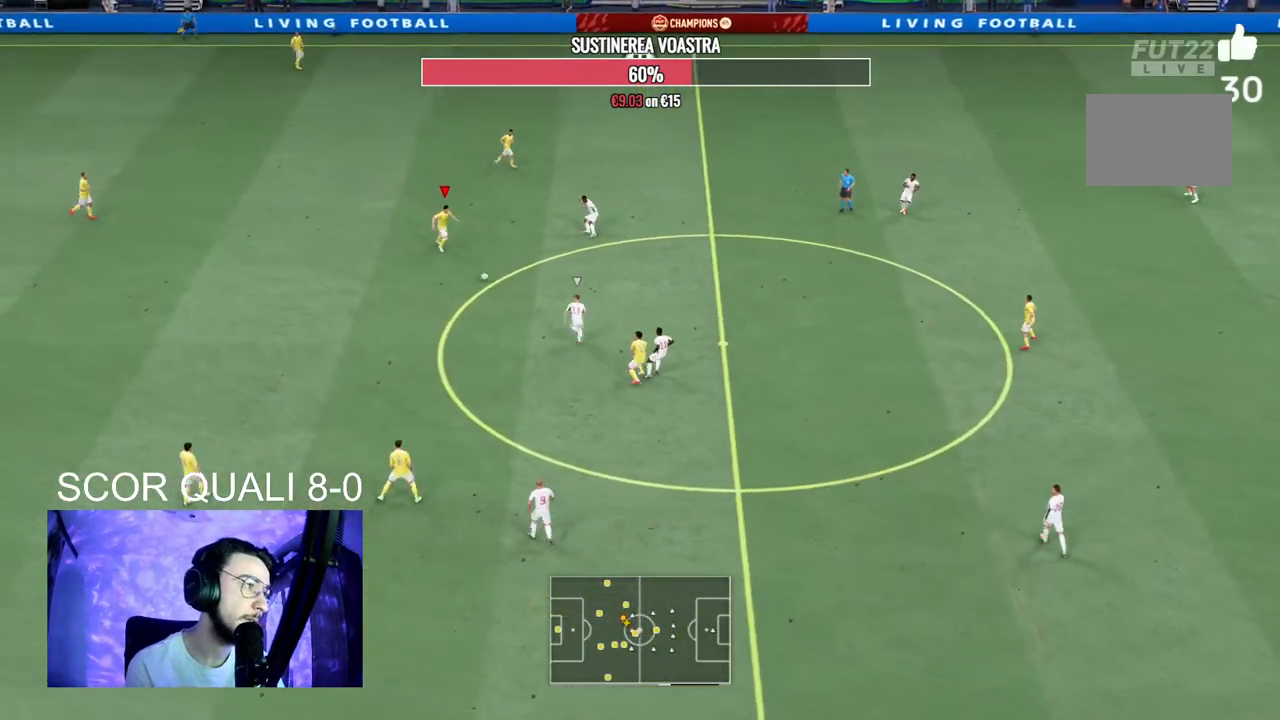
{"dt_ms": 500, "buttons": [], "left_stick": "right", "right_stick": "center", "events": [[33, "A", "down"], [67, "left_stick", "right"], [233, "A", "up"]]}